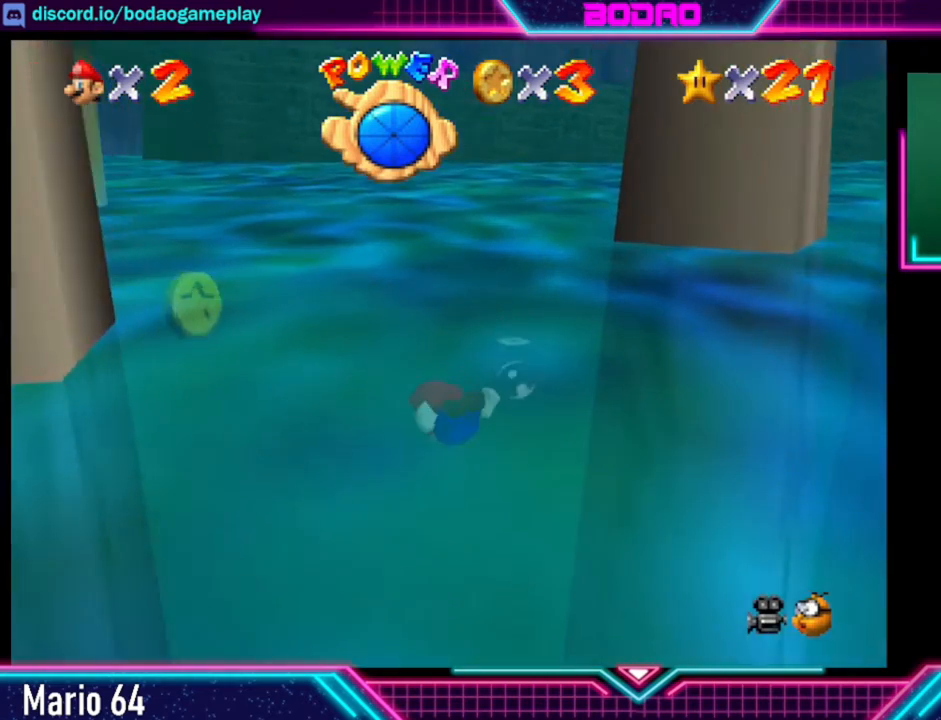
Gameplay with a controller (Xbox layout); each line is a JSON object with the inputs held at the frame after it. "events" lists button and stick changes between this image and that frame as [ms after this image, input, new state], when the widget could be followed in between. Not read: L3 R3 right_stick.
{"buttons": ["A"], "left_stick": "up", "events": [[40, "A", "down"], [240, "A", "up"], [360, "A", "down"], [440, "left_stick", "up"]]}
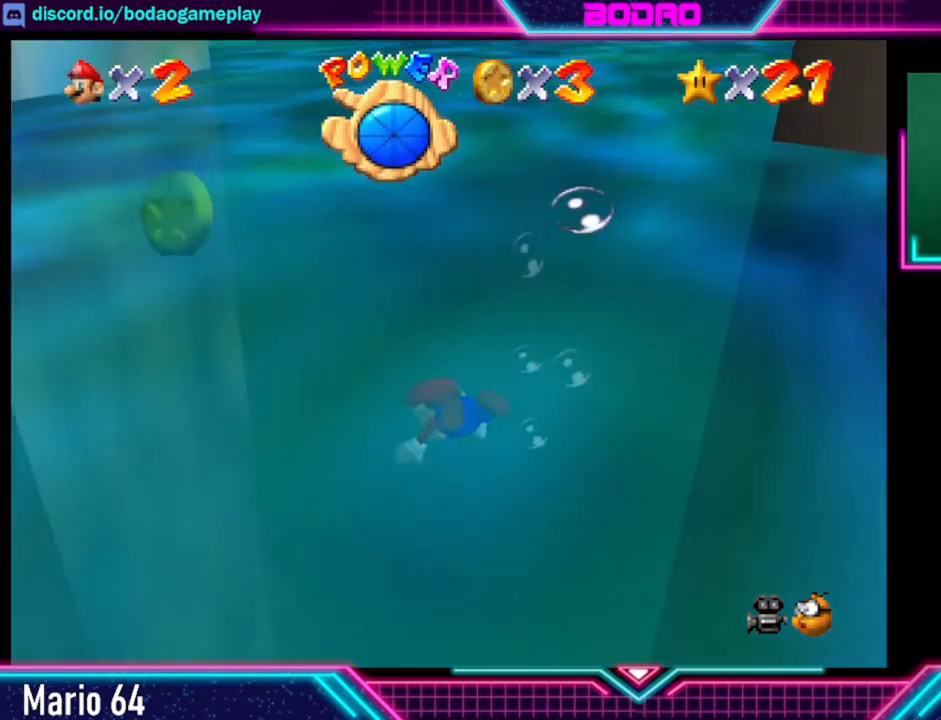
{"buttons": ["A"], "left_stick": "down-right", "events": [[40, "A", "up"], [120, "A", "down"], [160, "left_stick", "up-right"], [320, "left_stick", "down-right"], [360, "A", "up"], [440, "A", "down"]]}
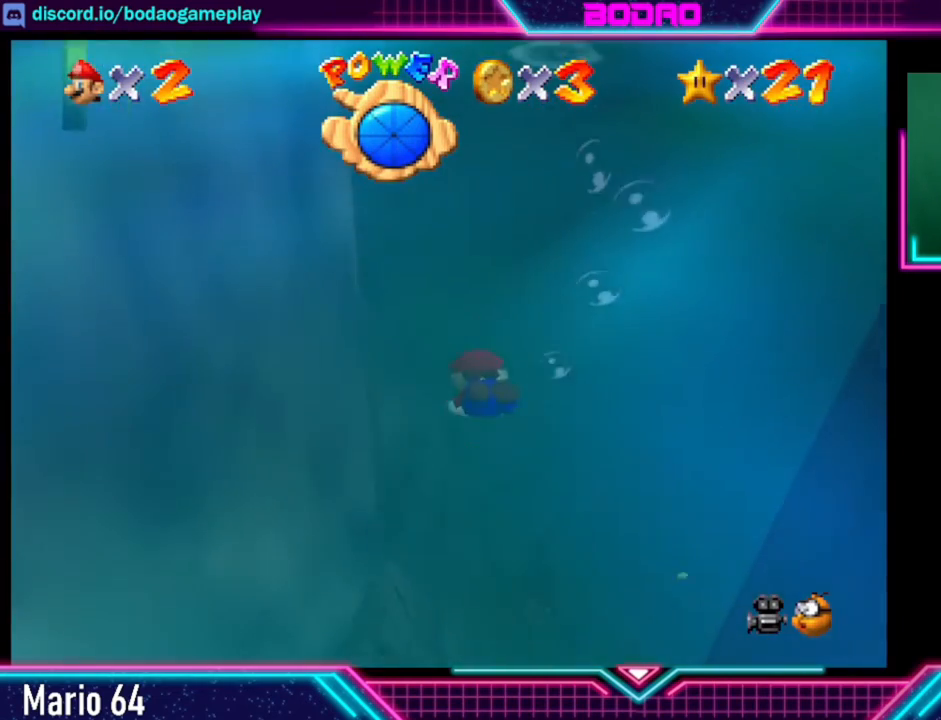
{"buttons": [], "left_stick": "down", "events": [[40, "left_stick", "down"], [240, "A", "up"], [320, "A", "down"], [520, "A", "up"]]}
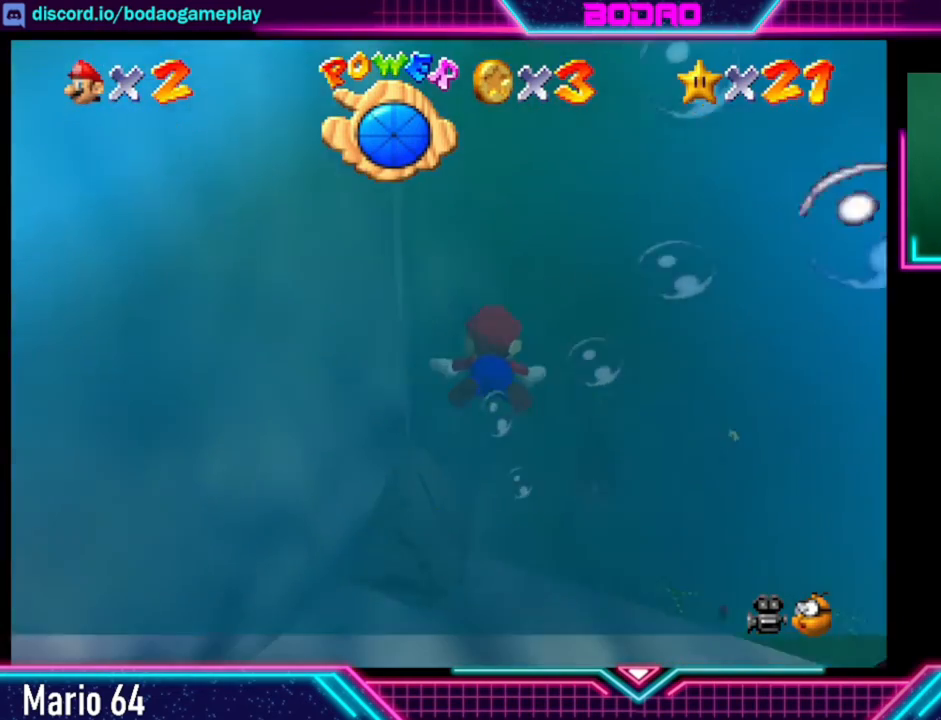
{"buttons": ["A"], "left_stick": "down", "events": [[40, "A", "down"], [200, "A", "up"], [240, "A", "down"], [360, "A", "up"], [440, "A", "down"]]}
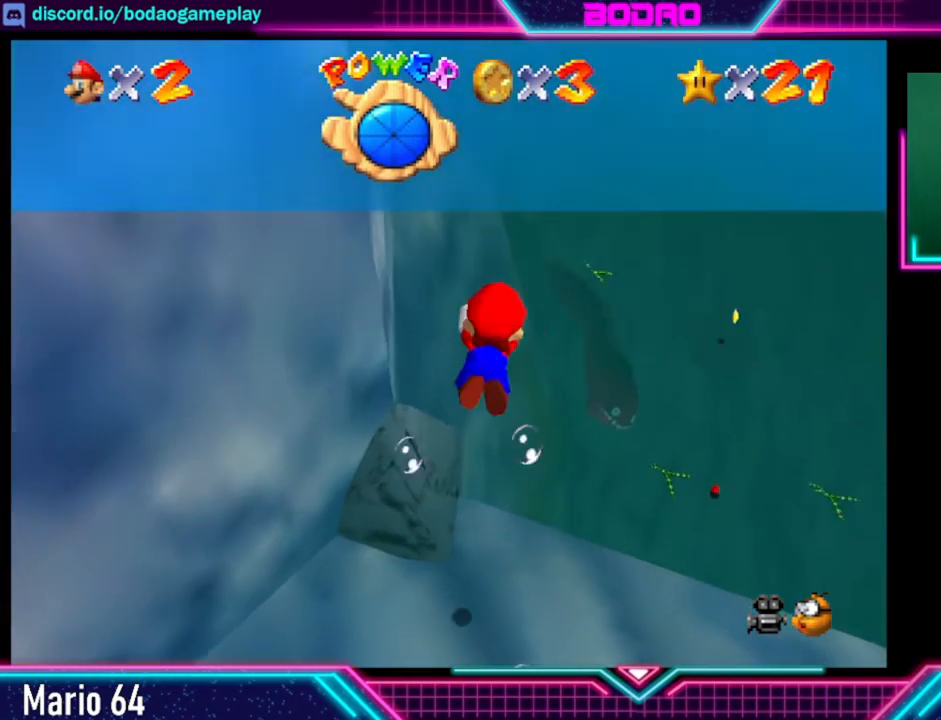
{"buttons": ["A"], "left_stick": "center", "events": [[40, "A", "up"], [120, "A", "down"], [200, "left_stick", "center"], [240, "A", "up"], [280, "A", "down"], [360, "A", "up"], [440, "A", "down"]]}
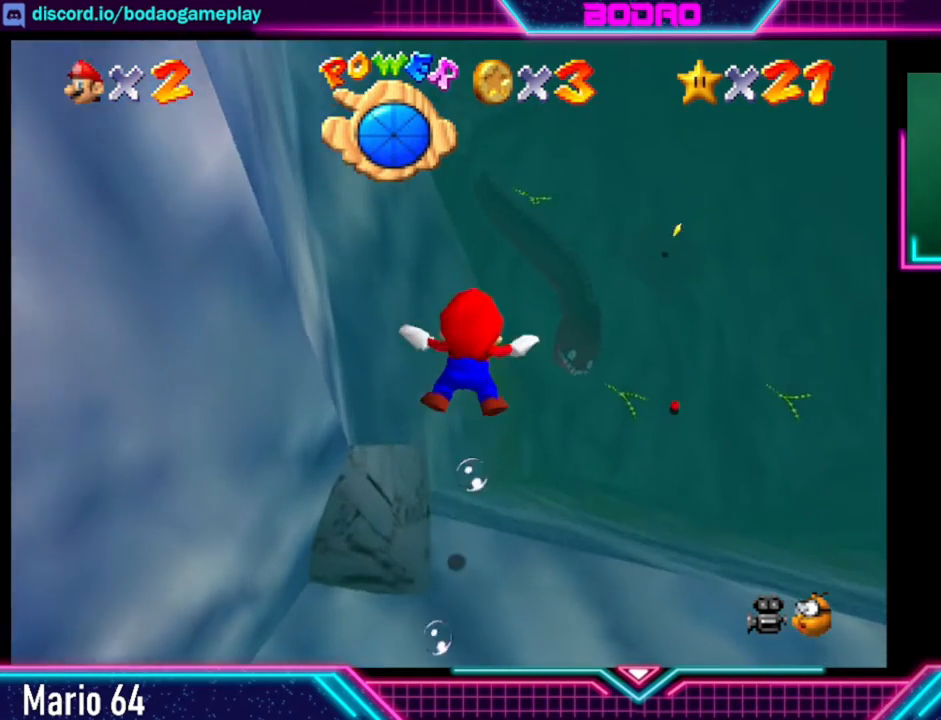
{"buttons": [], "left_stick": "center", "events": [[40, "A", "up"], [120, "A", "down"], [240, "A", "up"], [320, "A", "down"], [480, "A", "up"]]}
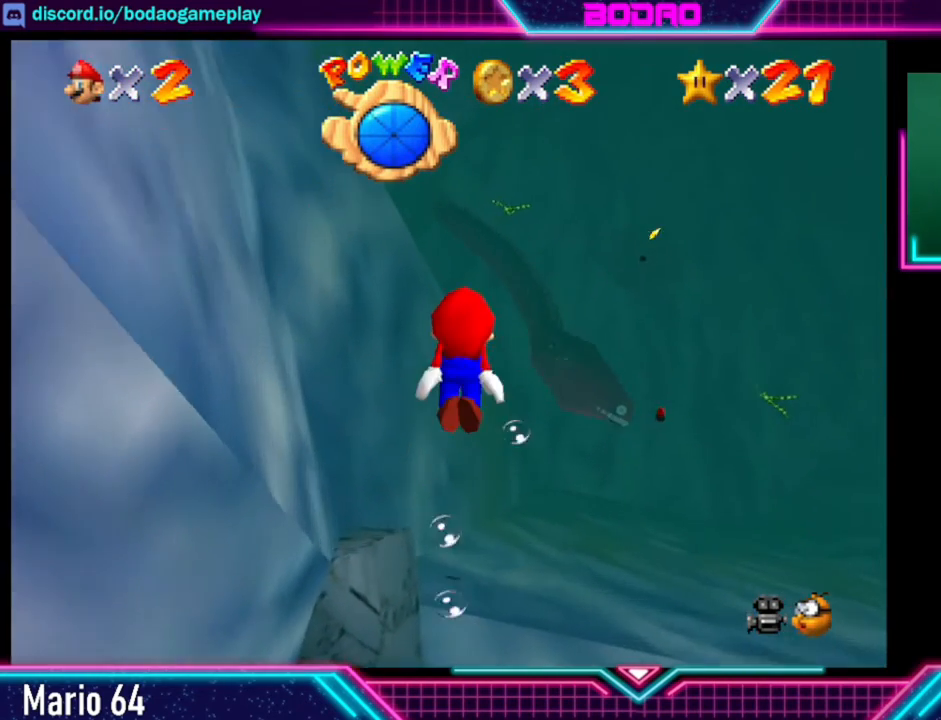
{"buttons": ["A"], "left_stick": "up", "events": [[40, "A", "down"], [200, "A", "up"], [280, "A", "down"], [400, "A", "up"], [480, "left_stick", "up"], [520, "A", "down"]]}
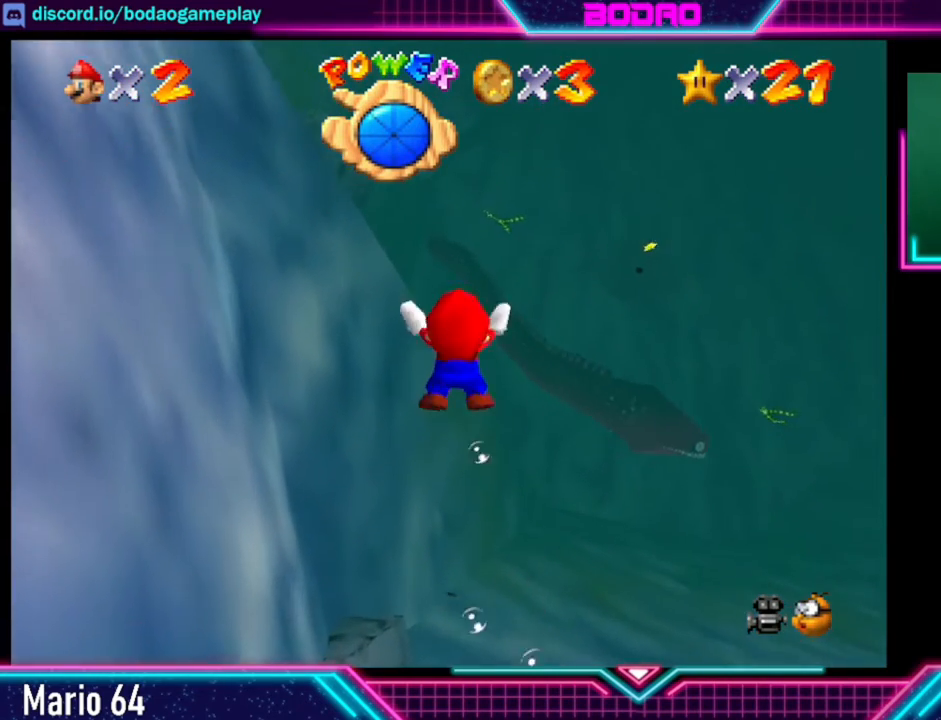
{"buttons": ["A"], "left_stick": "up", "events": [[160, "A", "up"], [240, "A", "down"], [400, "A", "up"], [480, "A", "down"]]}
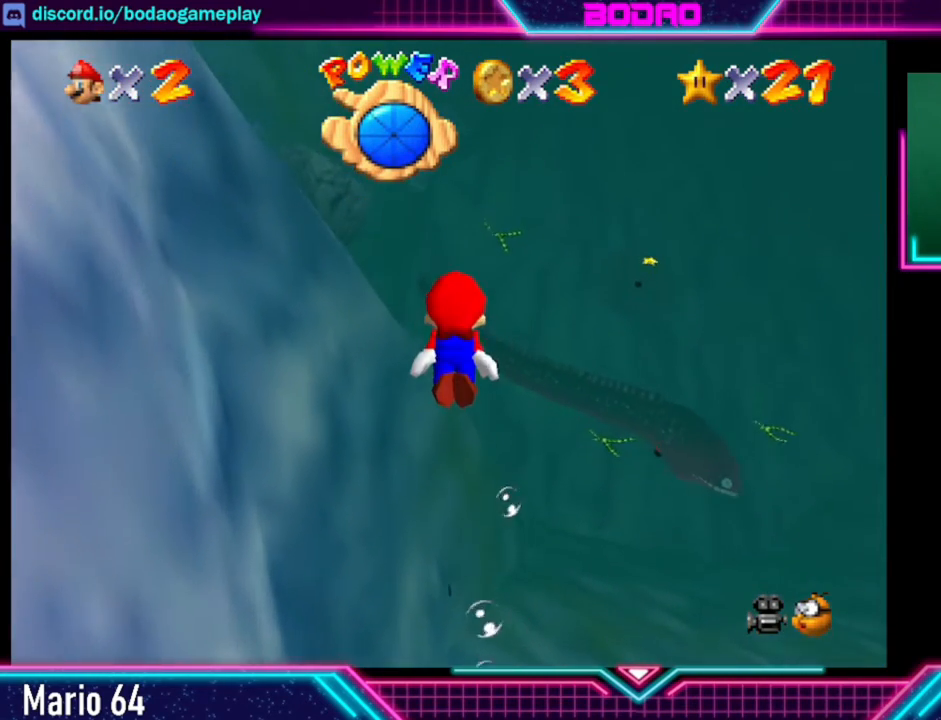
{"buttons": ["A"], "left_stick": "down", "events": [[160, "A", "up"], [200, "A", "down"], [360, "A", "up"], [360, "left_stick", "center"], [480, "A", "down"], [480, "left_stick", "down"]]}
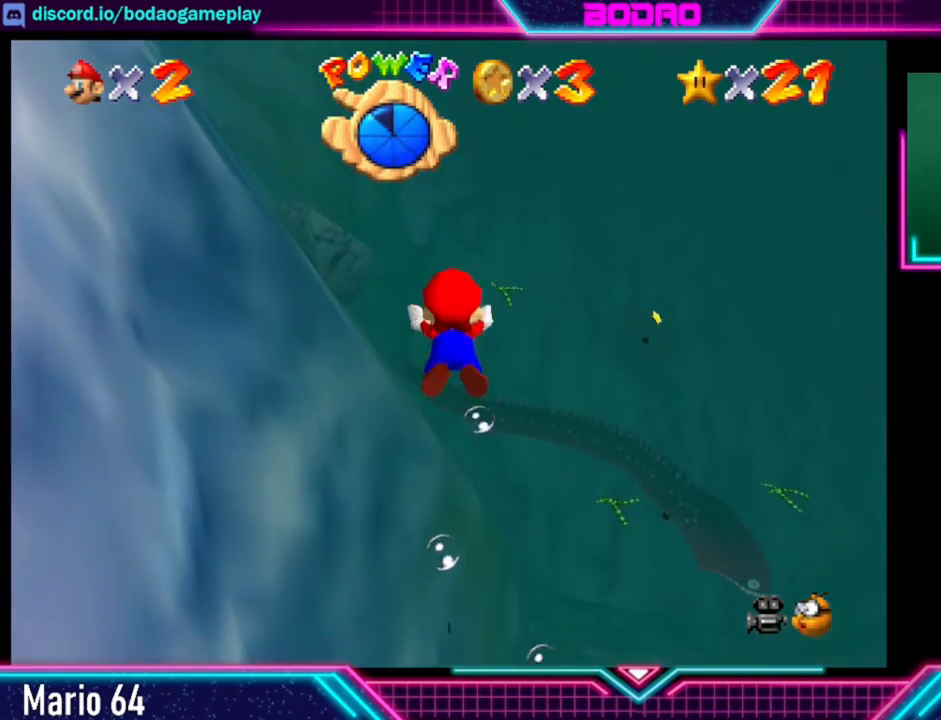
{"buttons": [], "left_stick": "up", "events": [[120, "left_stick", "up"], [200, "A", "up"], [240, "A", "down"], [440, "A", "up"]]}
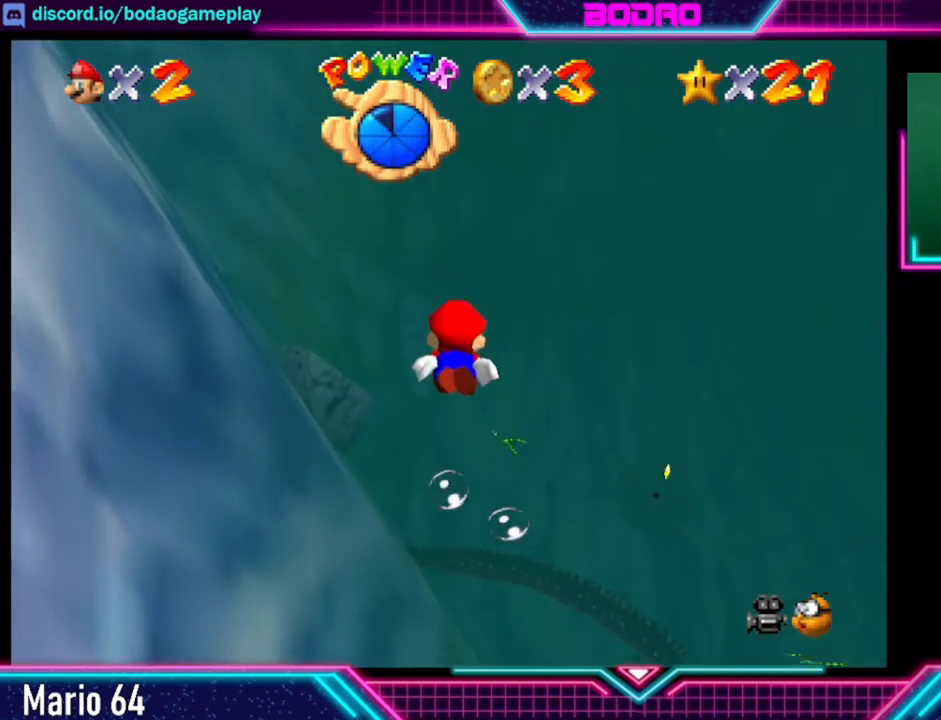
{"buttons": [], "left_stick": "up", "events": [[40, "A", "down"], [240, "A", "up"], [360, "A", "down"], [480, "A", "up"]]}
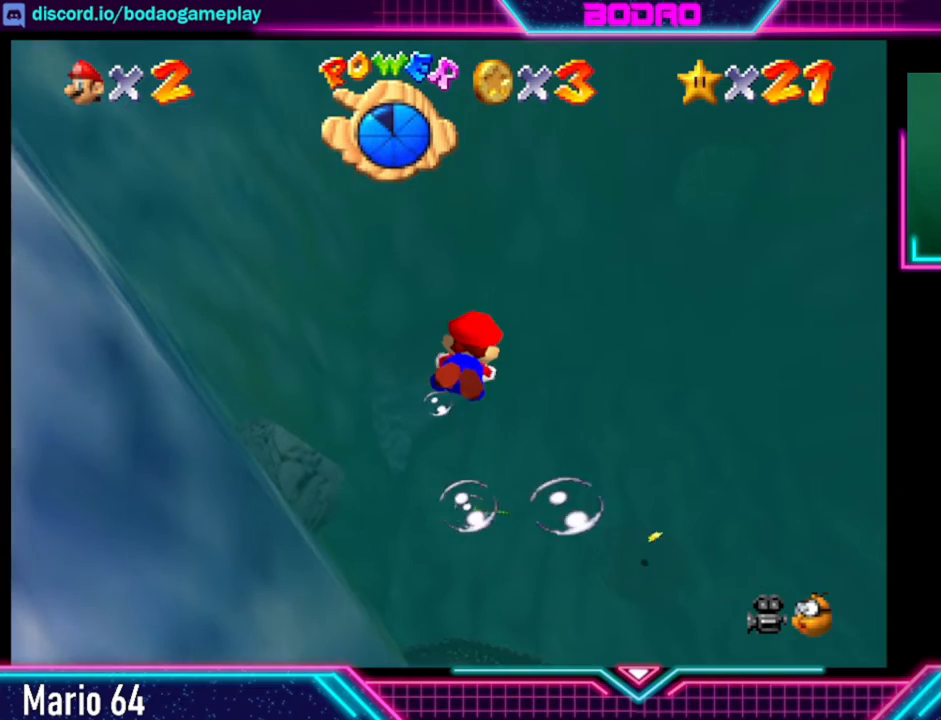
{"buttons": [], "left_stick": "up", "events": [[40, "A", "down"], [240, "A", "up"], [320, "A", "down"], [480, "A", "up"]]}
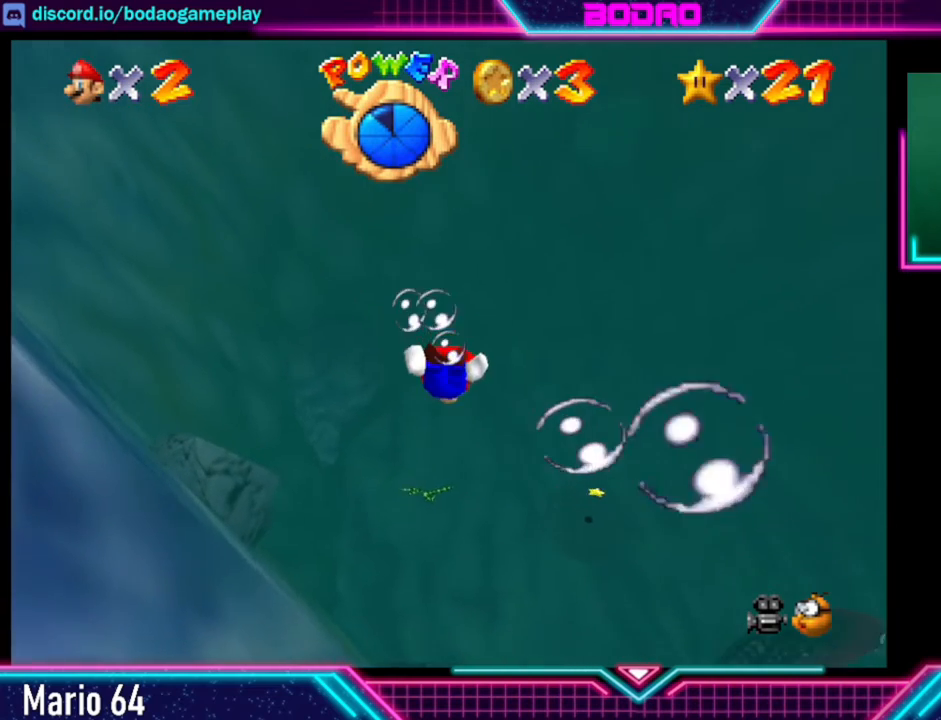
{"buttons": ["A"], "left_stick": "left", "events": [[80, "A", "down"], [80, "left_stick", "center"], [360, "A", "up"], [440, "A", "down"], [440, "left_stick", "left"]]}
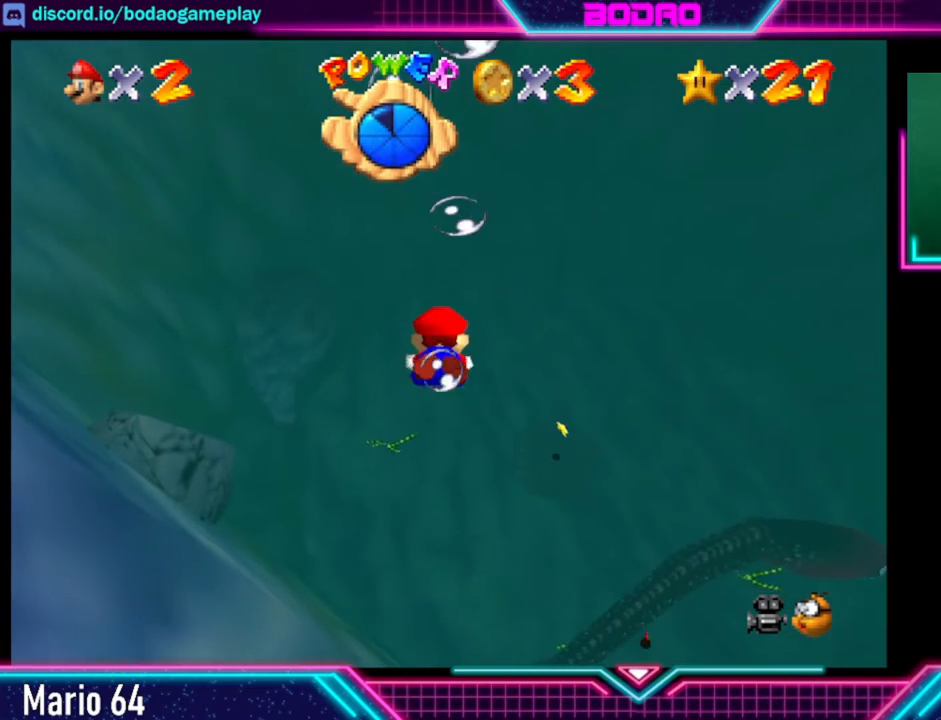
{"buttons": ["A"], "left_stick": "center", "events": [[40, "left_stick", "down-left"], [280, "left_stick", "up-left"], [400, "A", "up"], [440, "A", "down"], [480, "left_stick", "center"]]}
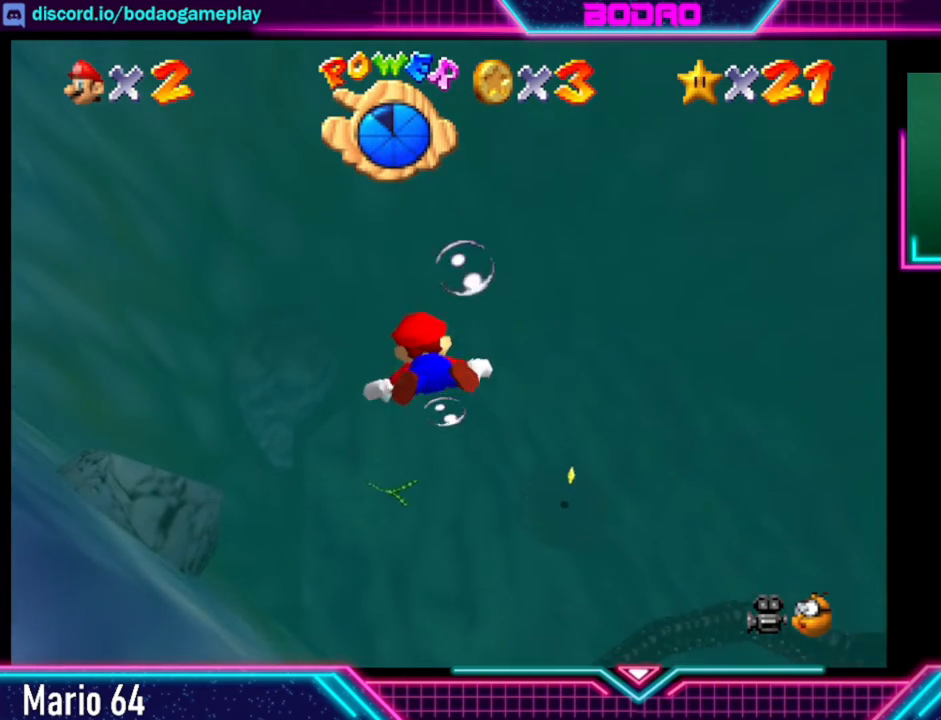
{"buttons": ["A"], "left_stick": "center", "events": [[360, "A", "up"], [400, "A", "down"]]}
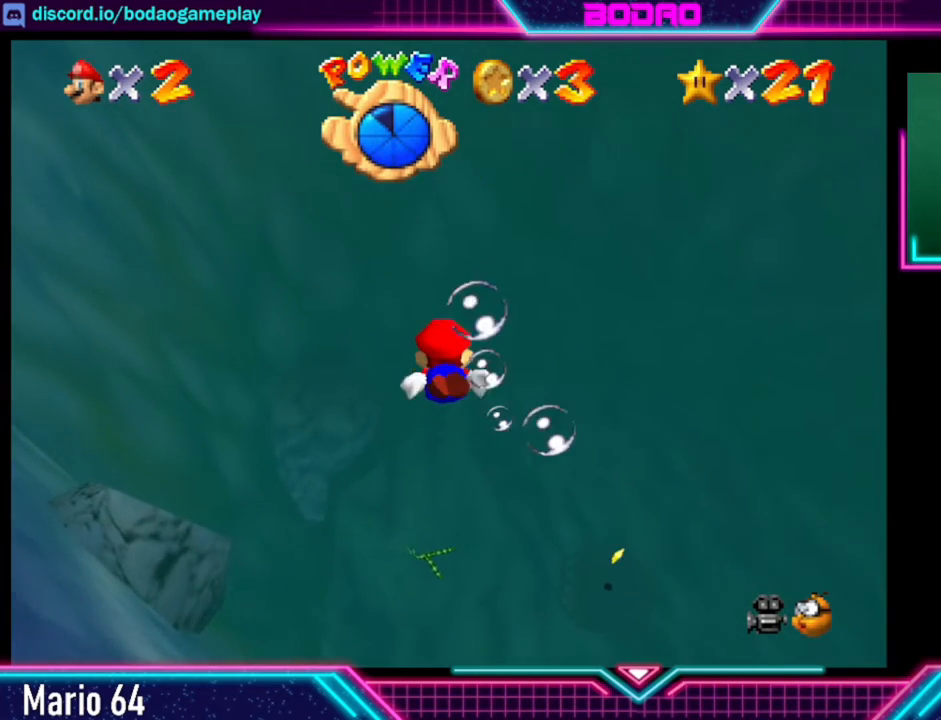
{"buttons": [], "left_stick": "up", "events": [[400, "left_stick", "up"], [480, "A", "up"]]}
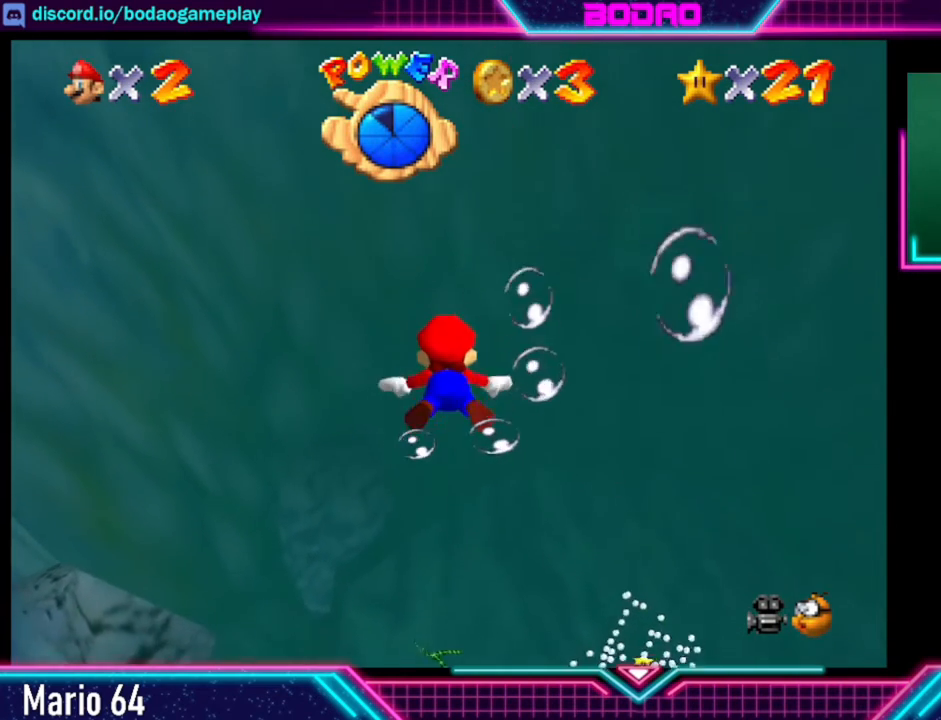
{"buttons": ["A"], "left_stick": "up", "events": [[40, "A", "down"]]}
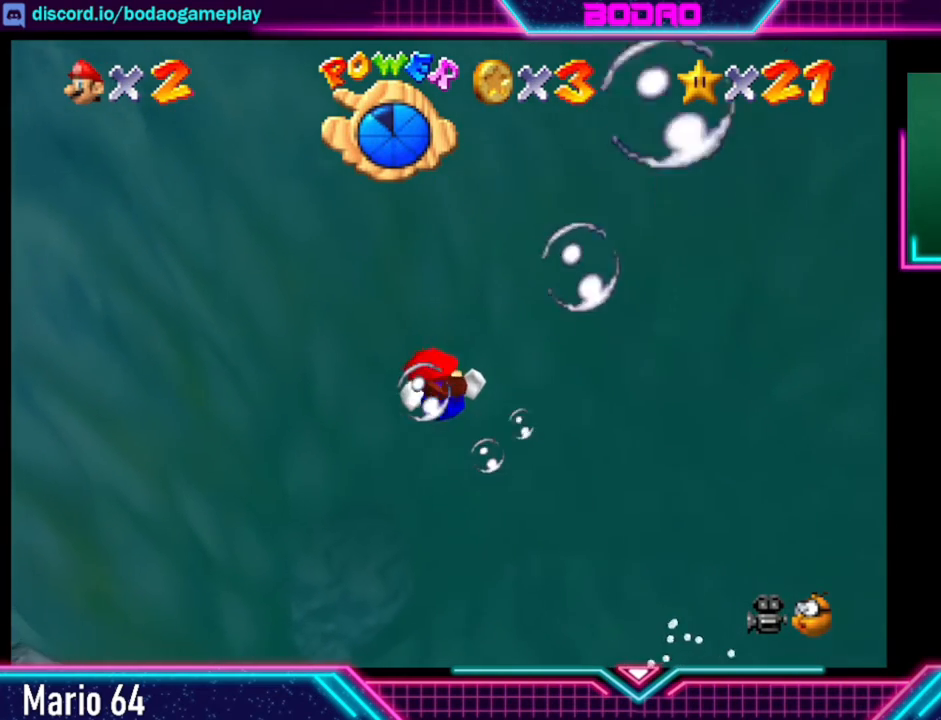
{"buttons": ["A"], "left_stick": "up", "events": [[80, "A", "up"], [160, "A", "down"]]}
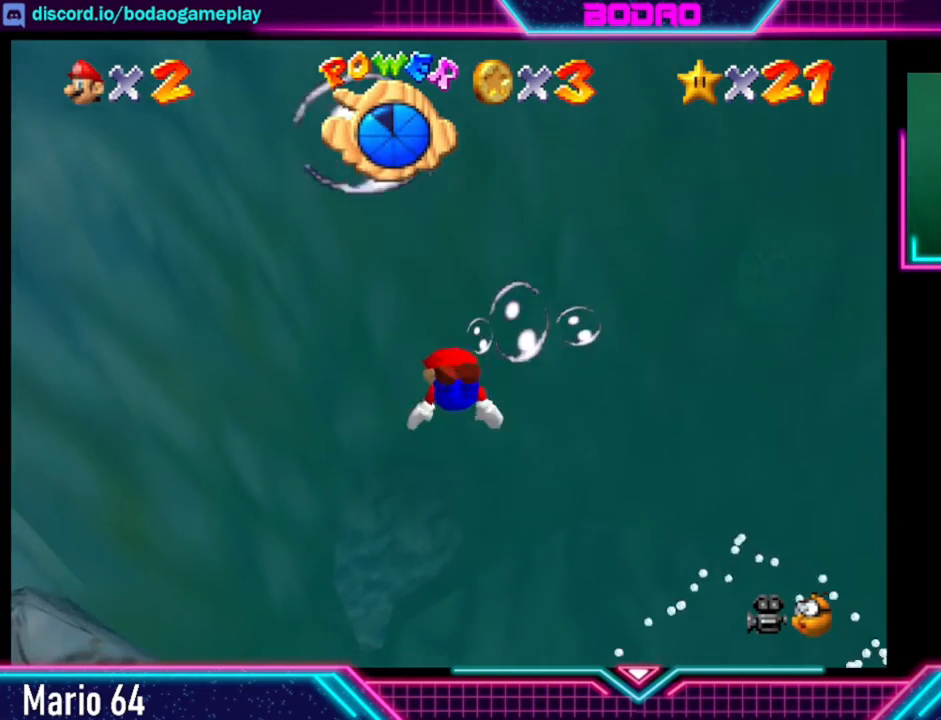
{"buttons": [], "left_stick": "up", "events": [[160, "A", "up"], [200, "A", "down"], [520, "A", "up"]]}
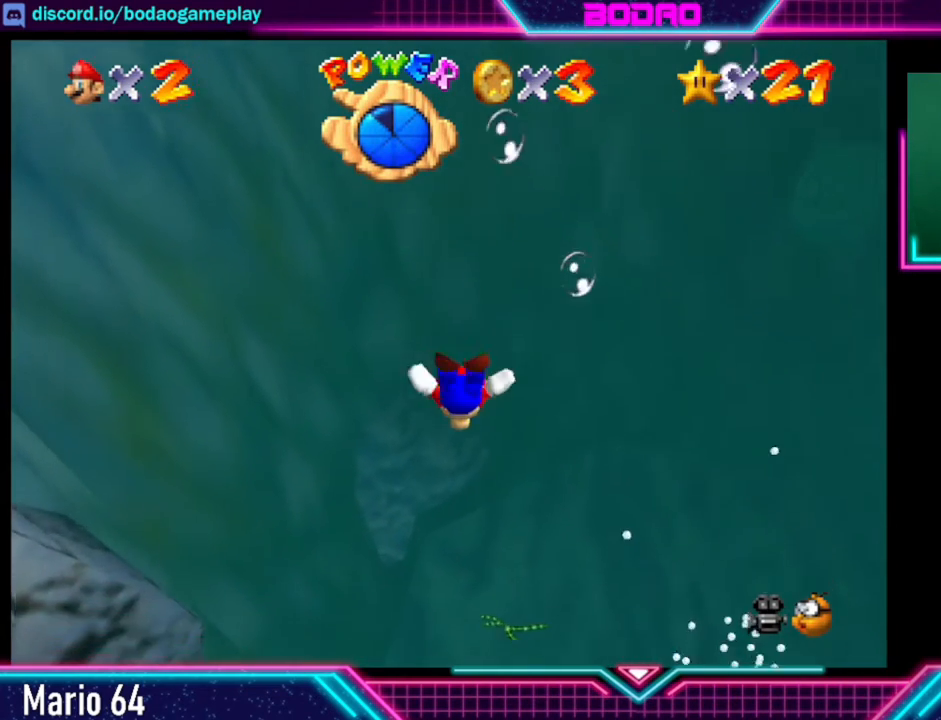
{"buttons": [], "left_stick": "down", "events": [[80, "A", "down"], [240, "left_stick", "center"], [480, "A", "up"], [480, "left_stick", "down"]]}
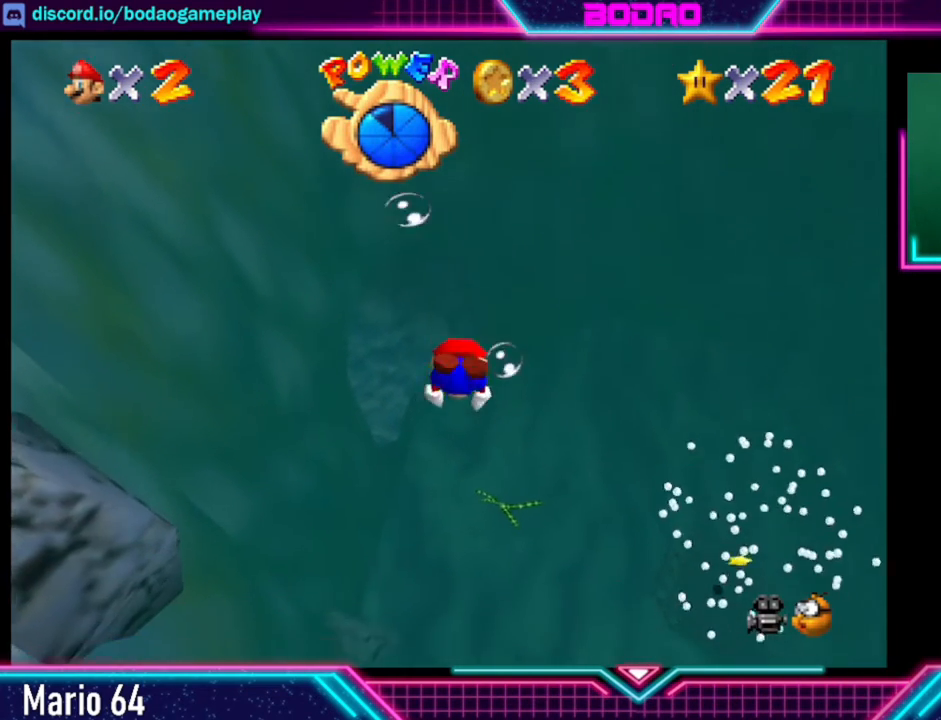
{"buttons": [], "left_stick": "center", "events": [[160, "A", "down"], [360, "A", "up"], [400, "left_stick", "center"]]}
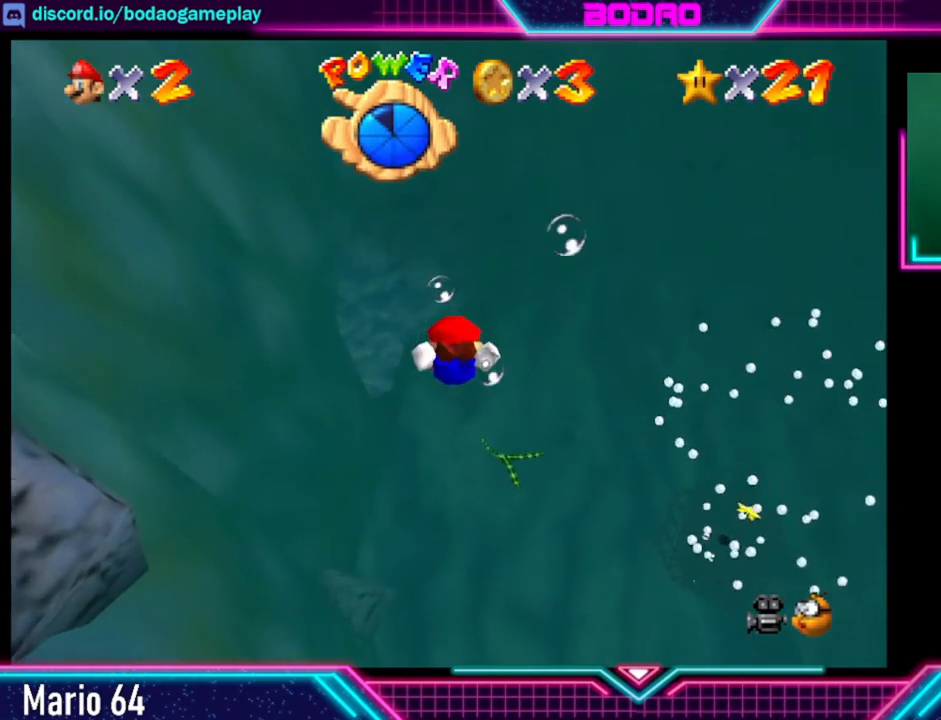
{"buttons": [], "left_stick": "up", "events": [[120, "A", "down"], [400, "left_stick", "up"], [480, "A", "up"]]}
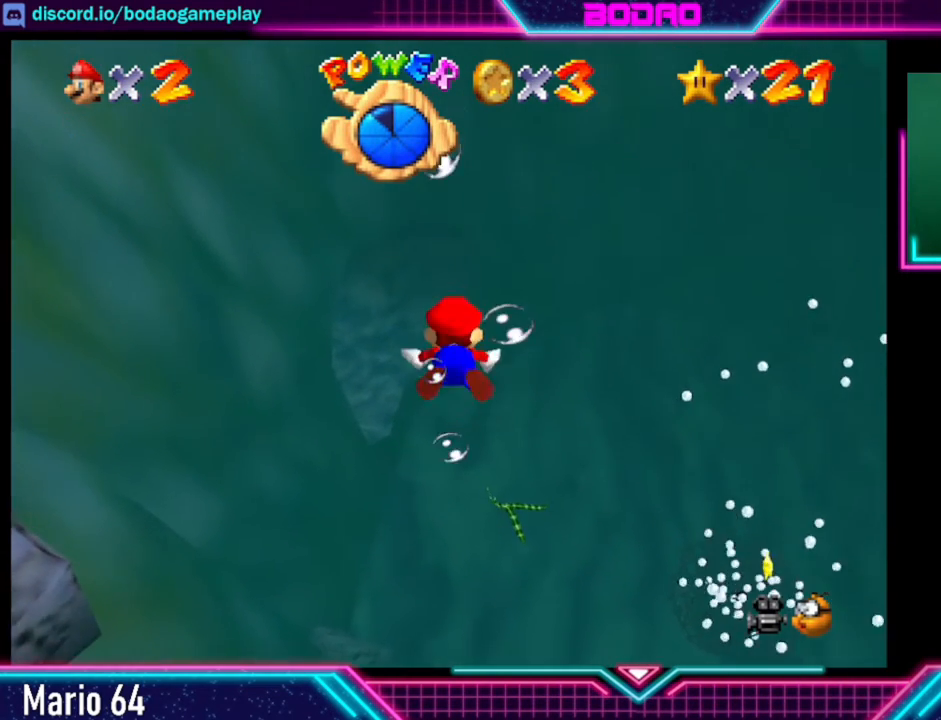
{"buttons": ["A"], "left_stick": "up", "events": [[80, "A", "down"], [360, "A", "up"], [520, "A", "down"]]}
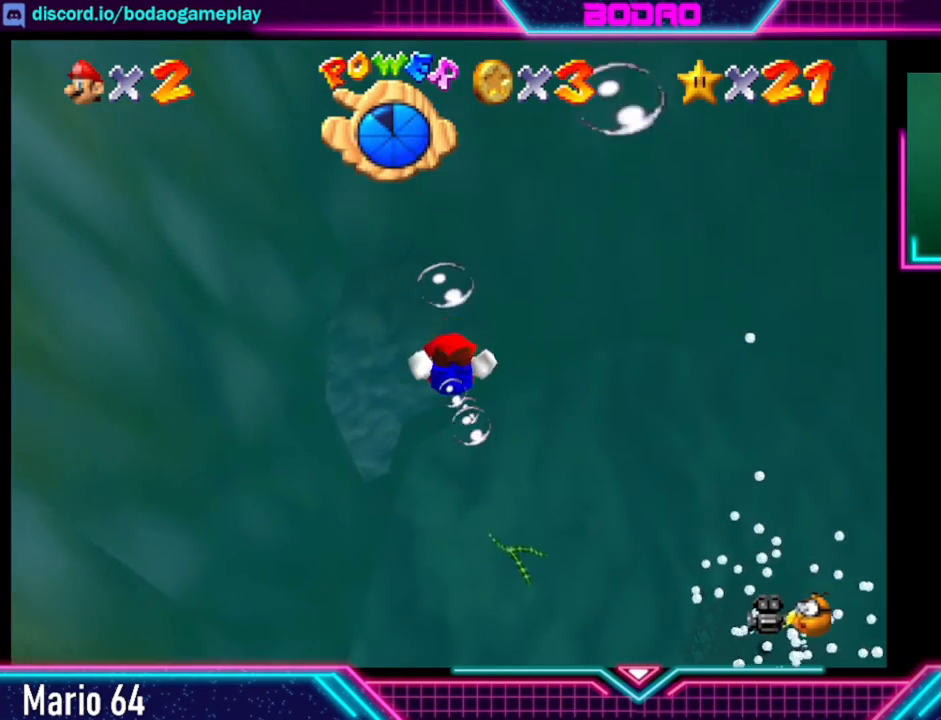
{"buttons": [], "left_stick": "up", "events": [[40, "left_stick", "center"], [320, "left_stick", "up"], [360, "A", "up"]]}
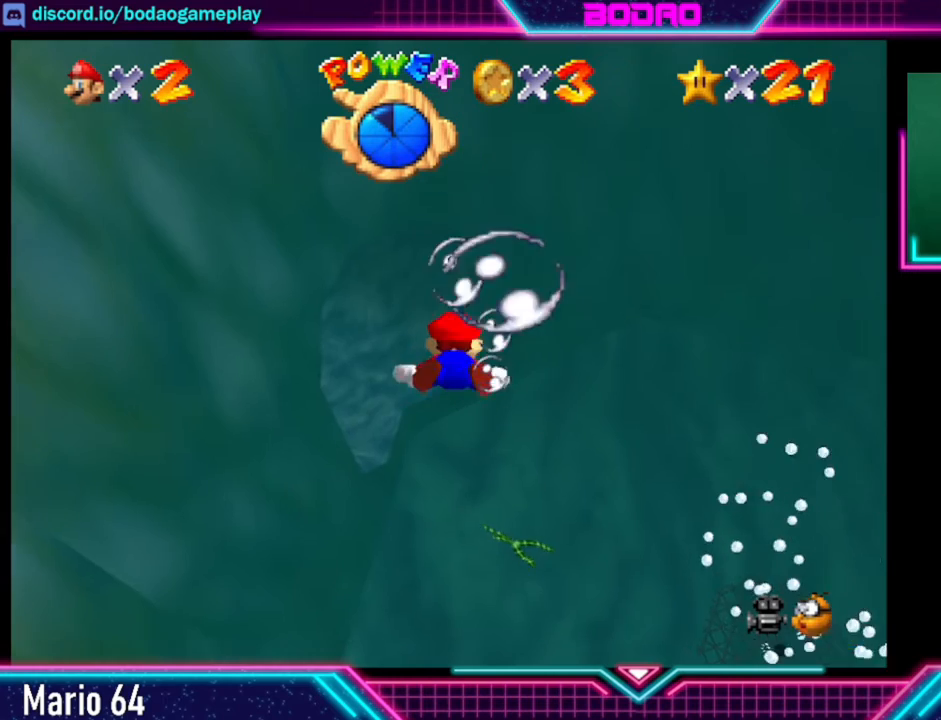
{"buttons": ["A"], "left_stick": "center", "events": [[40, "A", "down"], [40, "left_stick", "center"], [440, "A", "up"], [480, "A", "down"]]}
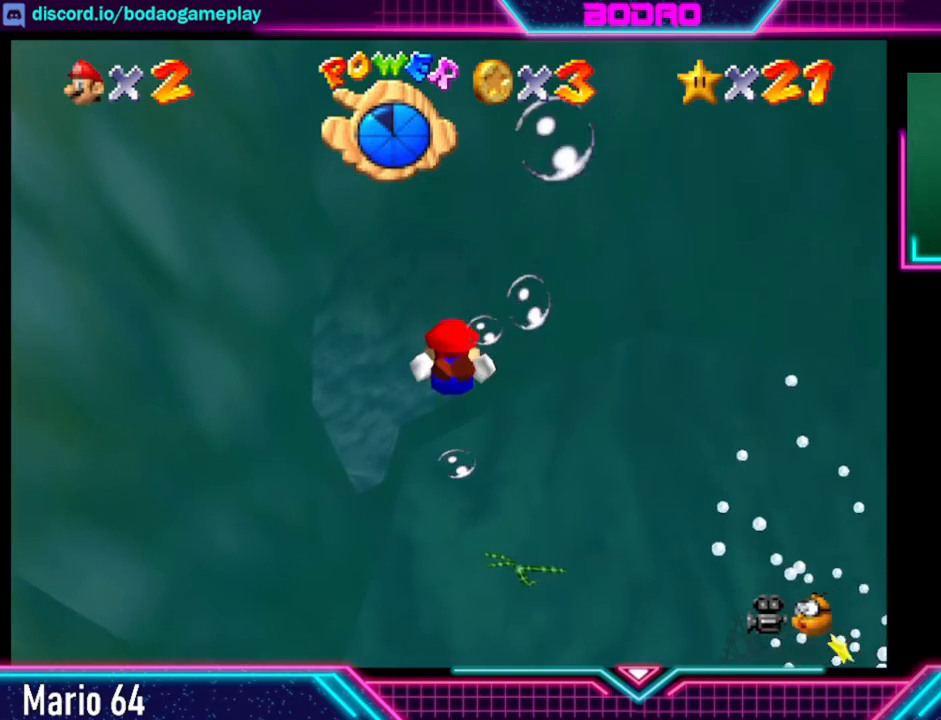
{"buttons": ["A"], "left_stick": "up-left", "events": [[160, "A", "up"], [240, "A", "down"], [280, "left_stick", "up-left"]]}
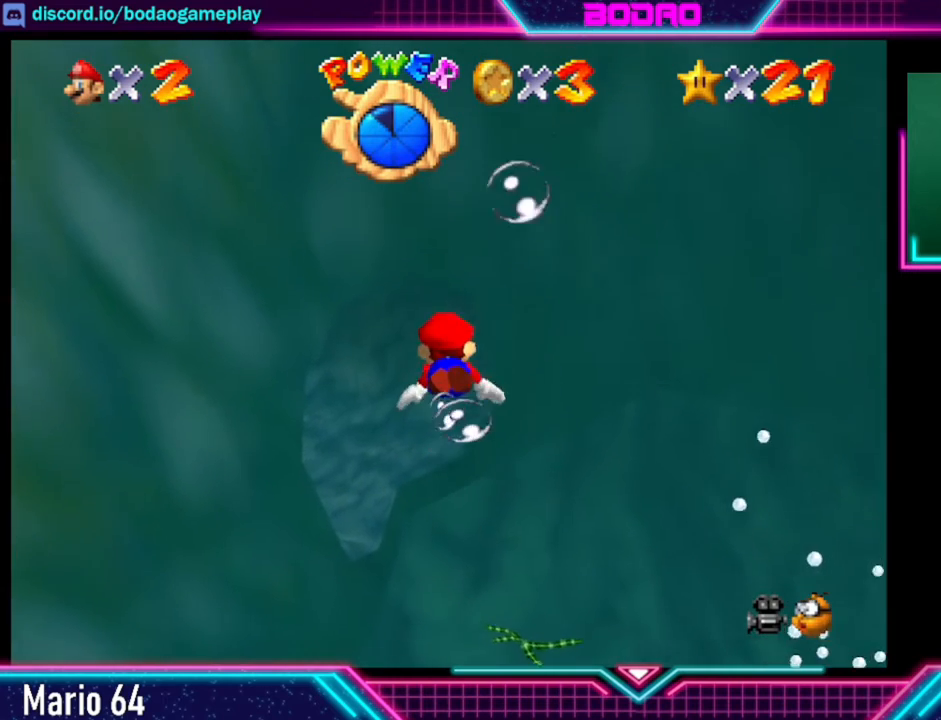
{"buttons": ["A"], "left_stick": "up", "events": [[240, "left_stick", "up"], [400, "A", "up"], [480, "A", "down"]]}
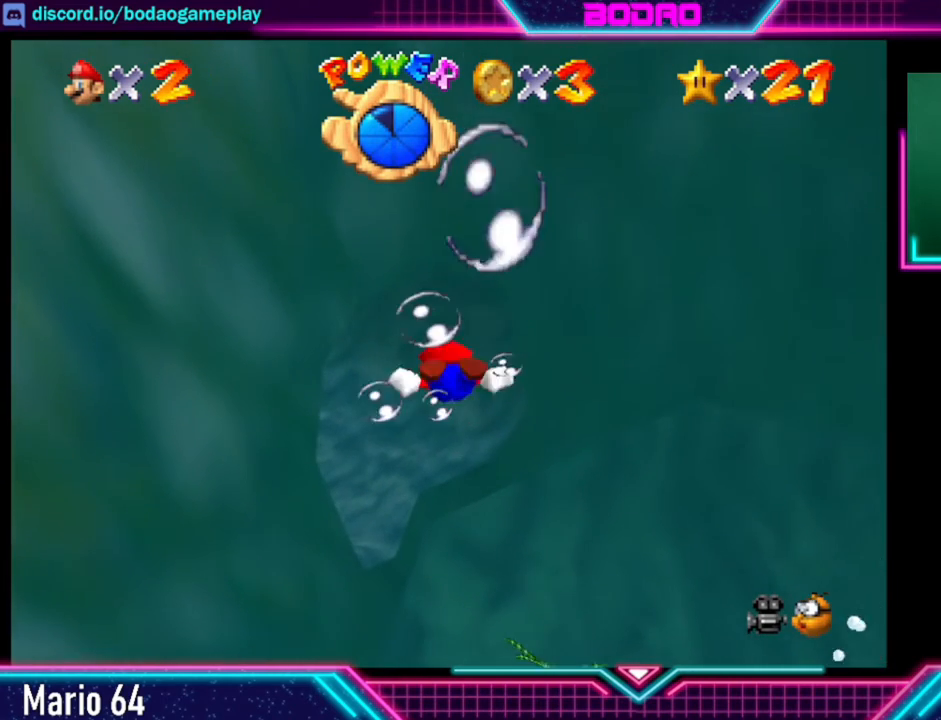
{"buttons": [], "left_stick": "up", "events": [[40, "left_stick", "center"], [440, "left_stick", "up"], [480, "A", "up"]]}
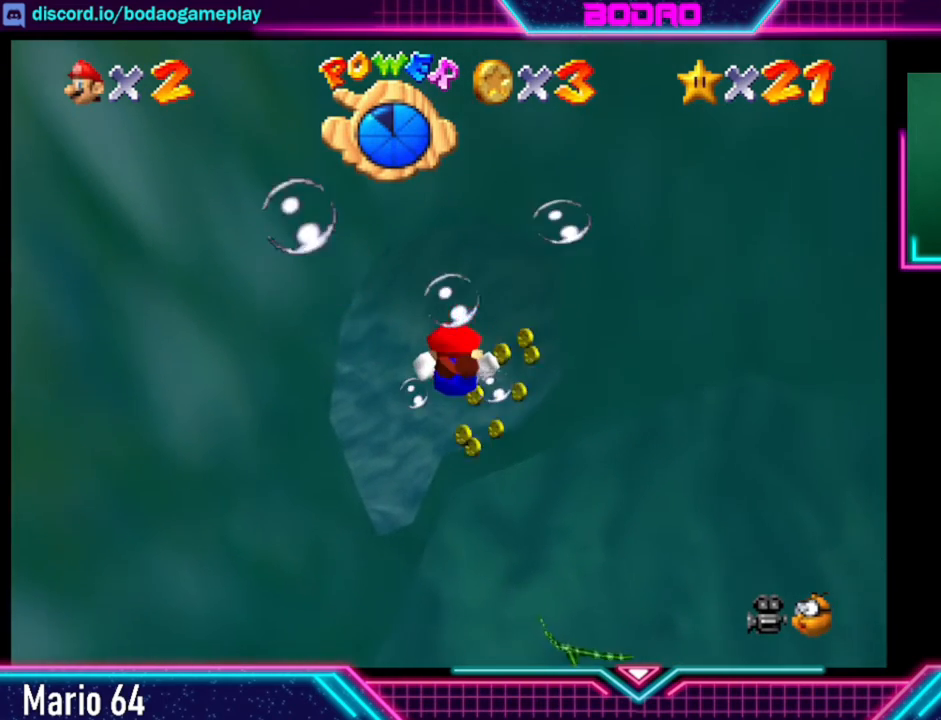
{"buttons": ["A"], "left_stick": "up", "events": [[160, "A", "down"]]}
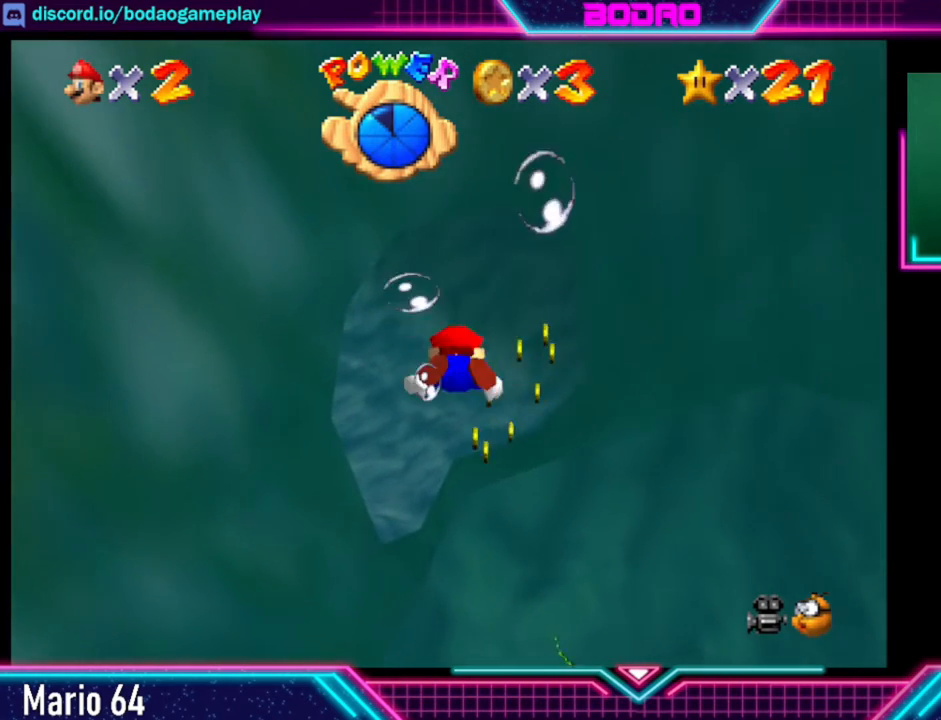
{"buttons": ["A"], "left_stick": "center", "events": [[120, "A", "up"], [160, "left_stick", "center"], [240, "A", "down"]]}